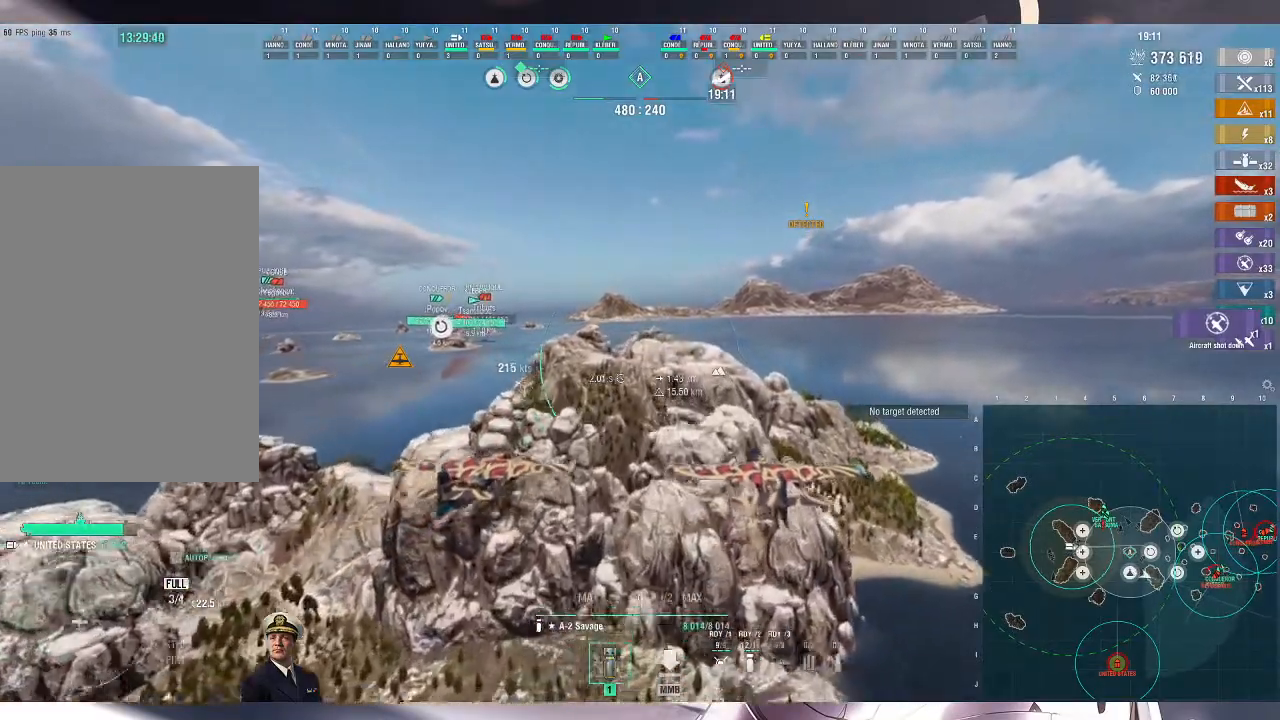
Gameplay with keyboard and mouse; each line is a JSON object with the keys and mouse buttons held at the frame after it. "events" lists presses ("down") and releases ("up") of ".", "/", "0", "1", "2", "3", "4", "5", "6", "7", "8", "9", "a", "alt_l", "alt_r", "b", "backslash", "backspace", "c", "caps_lock", "comma", "ctrl_l", "ctrl_r", "d", "e", "equals", "escape", "f", "f1", "f10", "f11", "f12", "f2", "f3", "f4", "f5", "f6", "f7", "f8", "f9", "g", "h", "i", "j", "k", "l", "lbracket", "m", "minus", "n", "o", "p", "q", "quote", "r", "rbracket", "return", "s", "semicolon", "shift_l", "shift_r", "space", "super", "t", "tab", "tilde", "u", "v", "w", "x", "y", "z", "mouse_left", "mouse_wheel", "mouse_right", "mouse_mb4" and "mouse_mb5" between this image and that frame as [ms after this image, input, new state], when the widget could be followed in between. "mouse_left", "mouse_wheel", "mouse_right", "mouse_mb4", "mouse_mb5" = the "left", "wheel", "right", "mb4", "mb5" buttons of the "mouse" list. No other keys are recorded. "wheel" means that the mouse wheel is clicked or scrolled. Not read: mouse_move.
{"keys": ["w"], "mouse": [], "events": []}
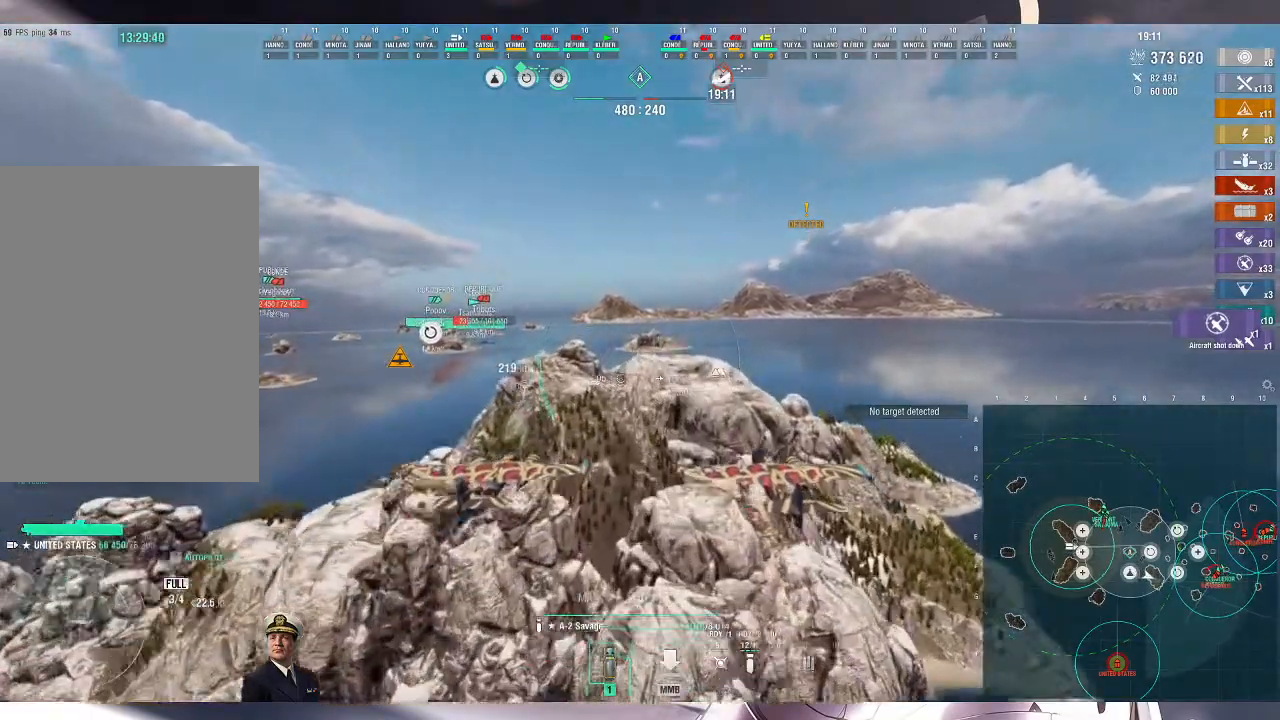
{"keys": ["w"], "mouse": [], "events": []}
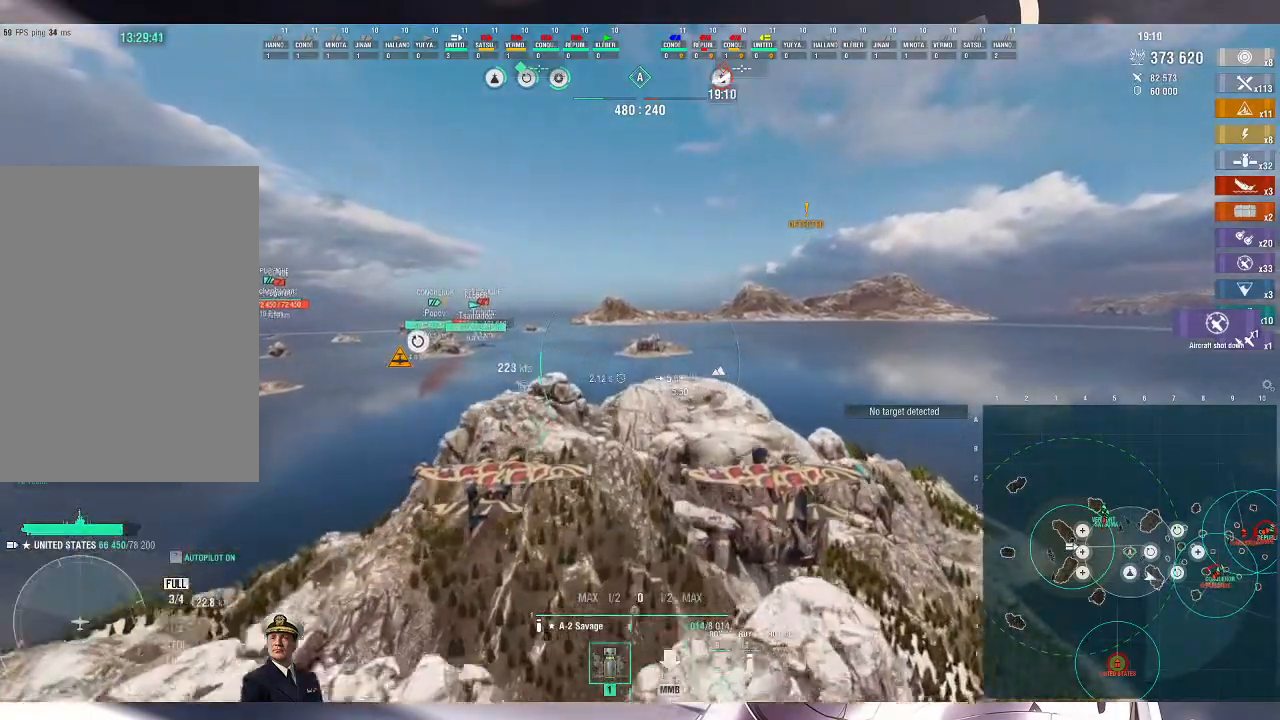
{"keys": ["w"], "mouse": [], "events": []}
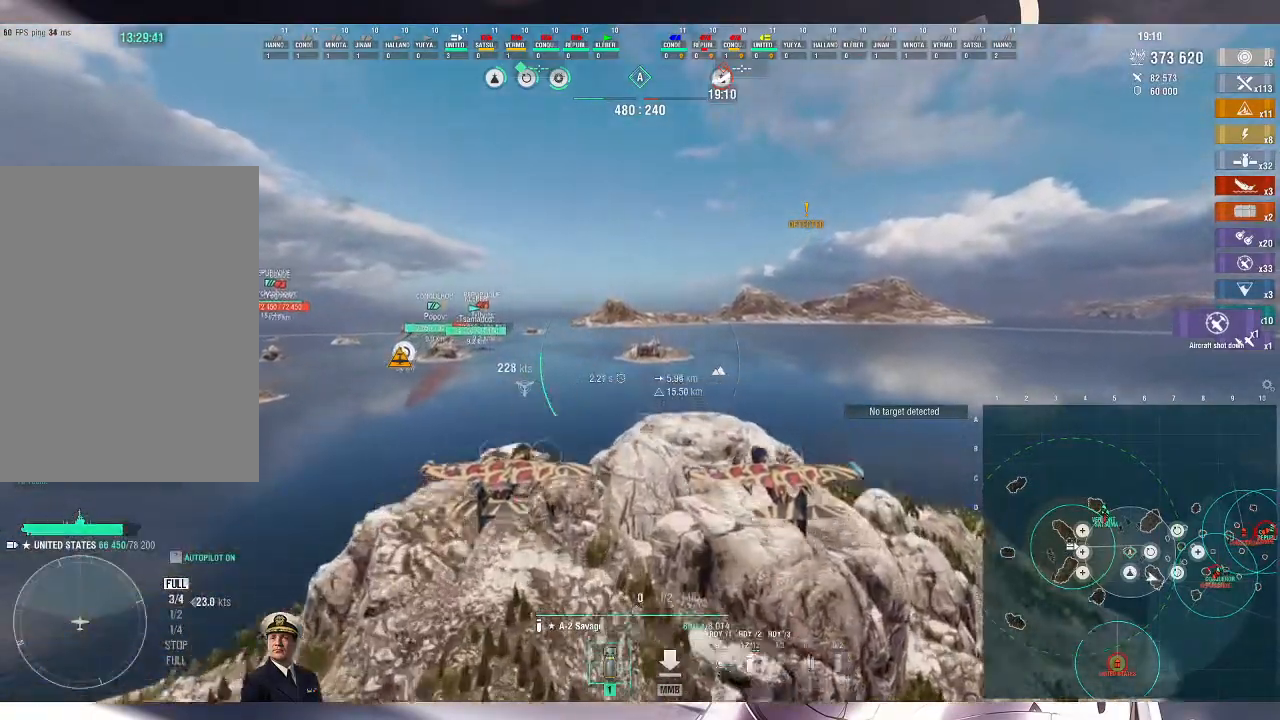
{"keys": ["w"], "mouse": [], "events": []}
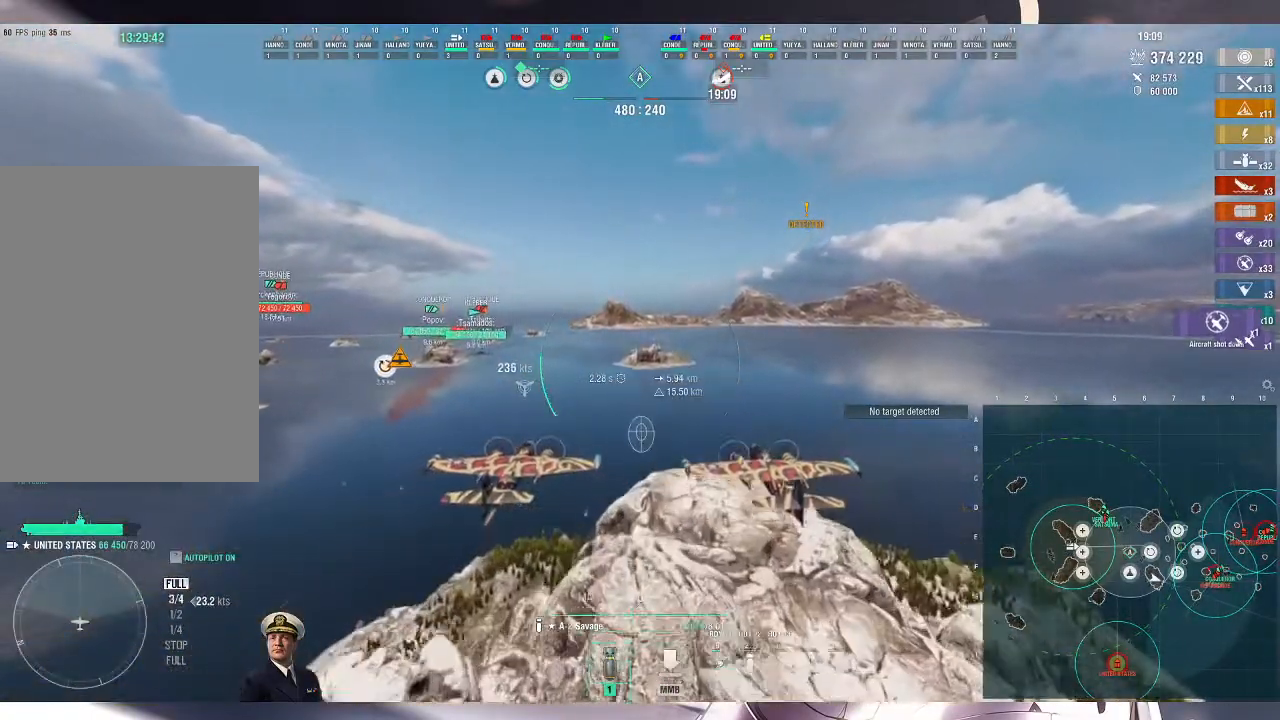
{"keys": ["w"], "mouse": [], "events": []}
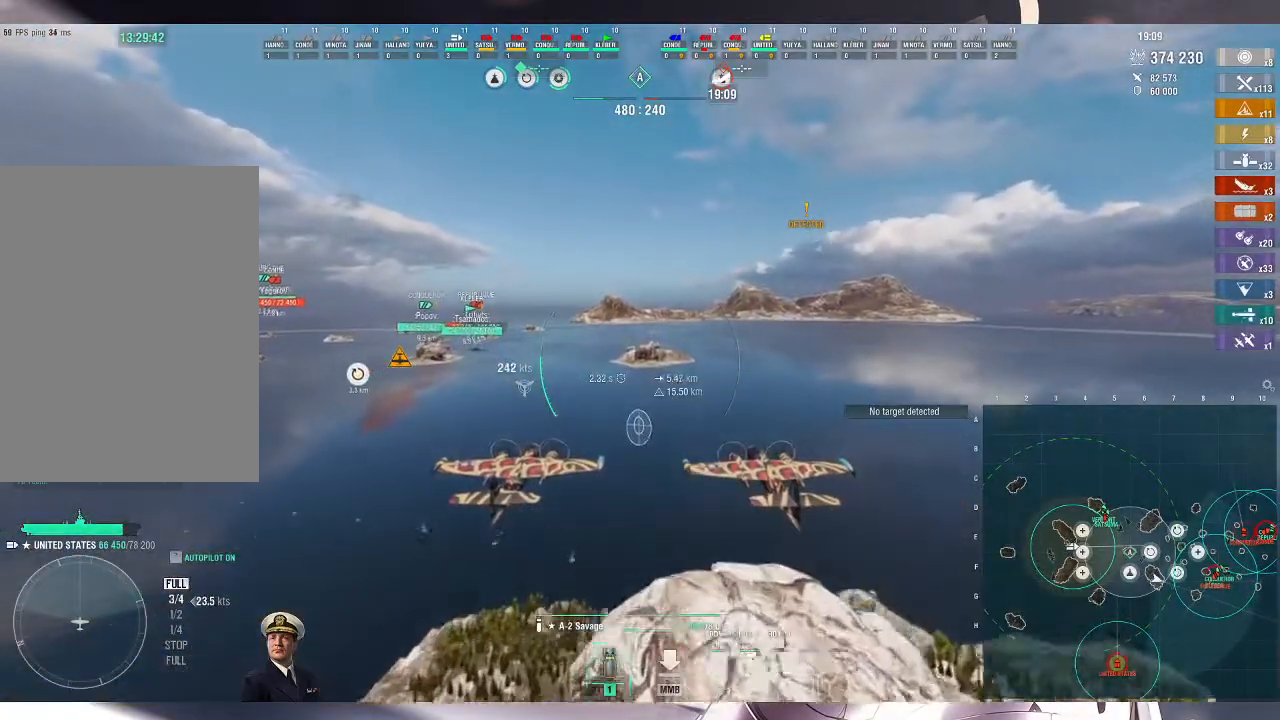
{"keys": ["w"], "mouse": [], "events": []}
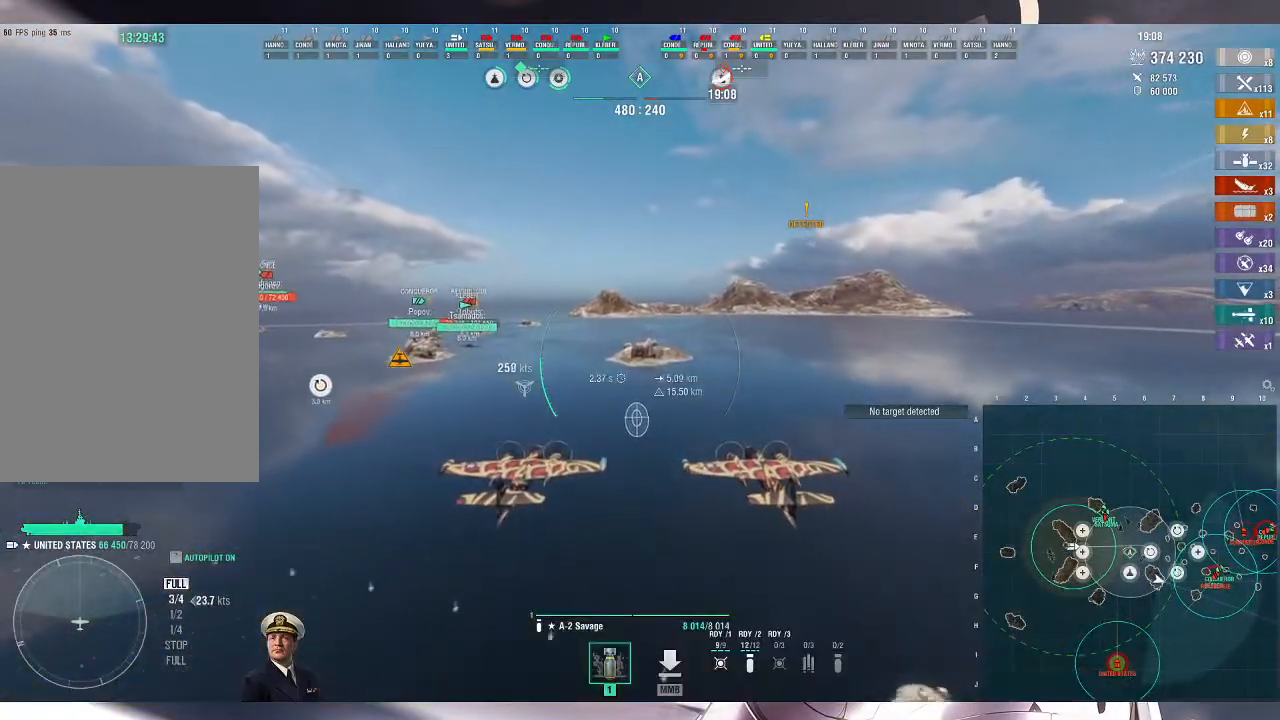
{"keys": ["w"], "mouse": [], "events": []}
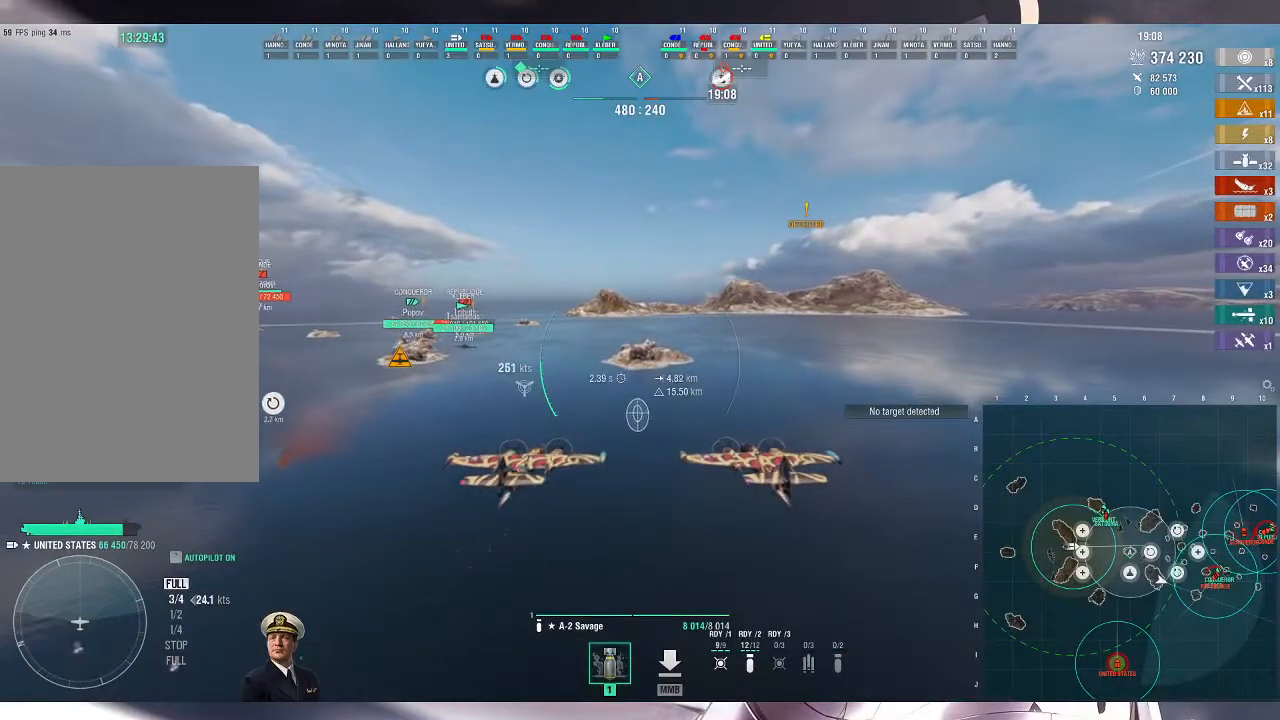
{"keys": ["w"], "mouse": [], "events": []}
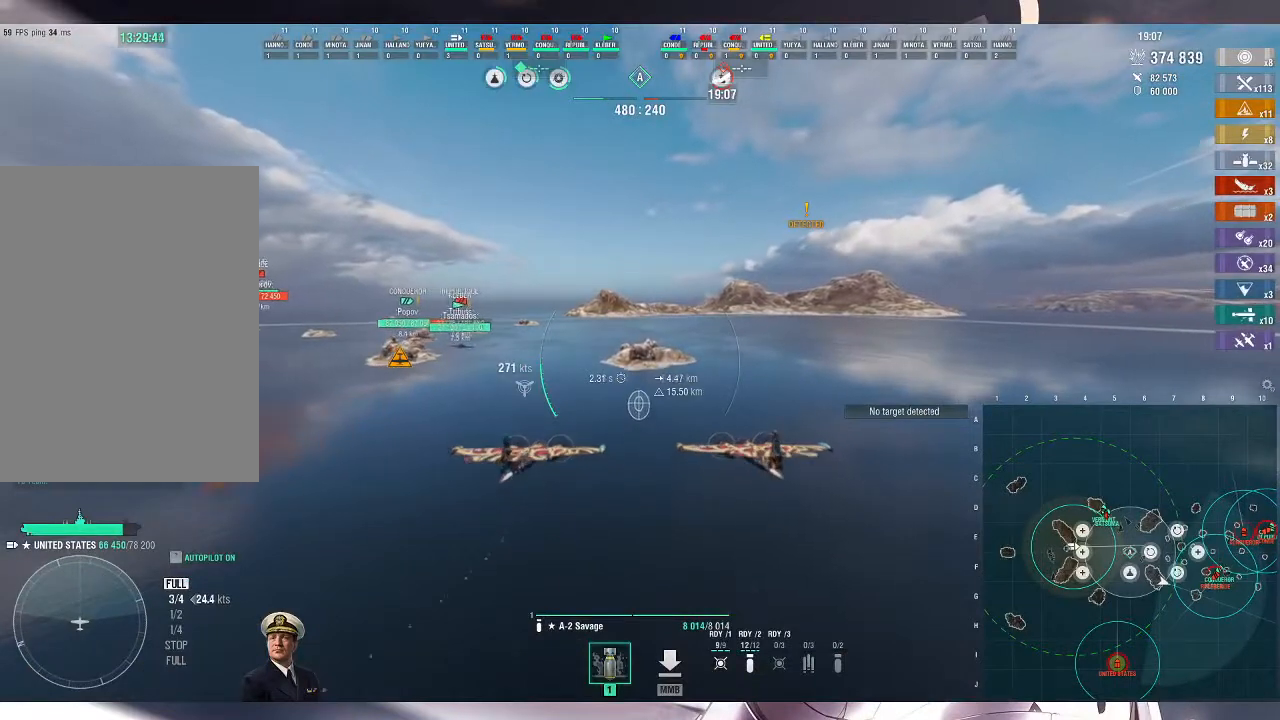
{"keys": ["d", "w"], "mouse": []}
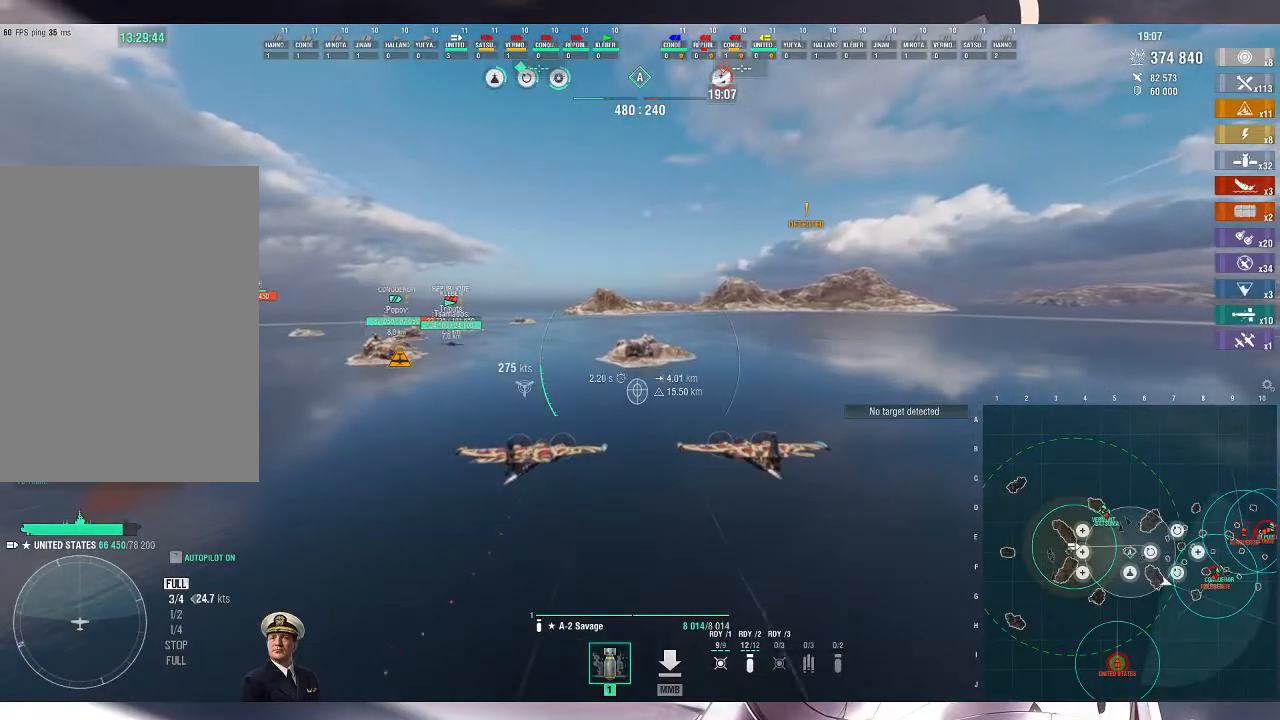
{"keys": ["d", "w"], "mouse": [], "events": []}
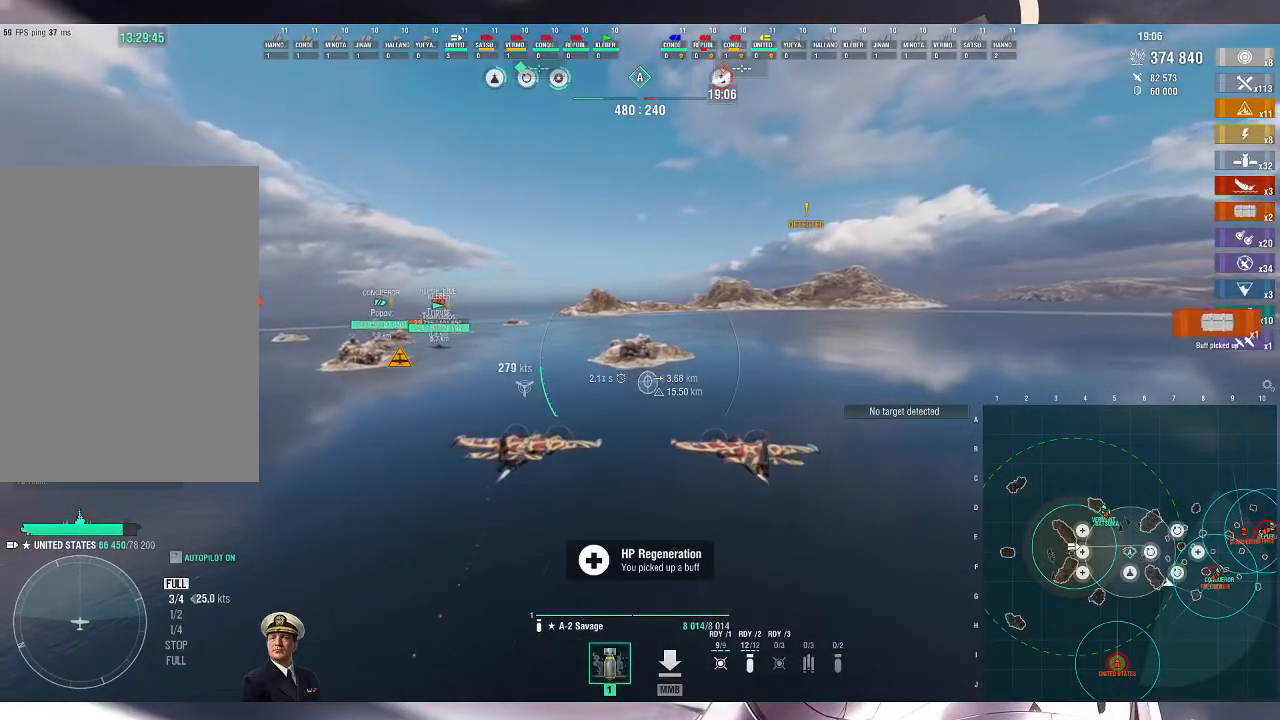
{"keys": ["d", "w"], "mouse": [], "events": []}
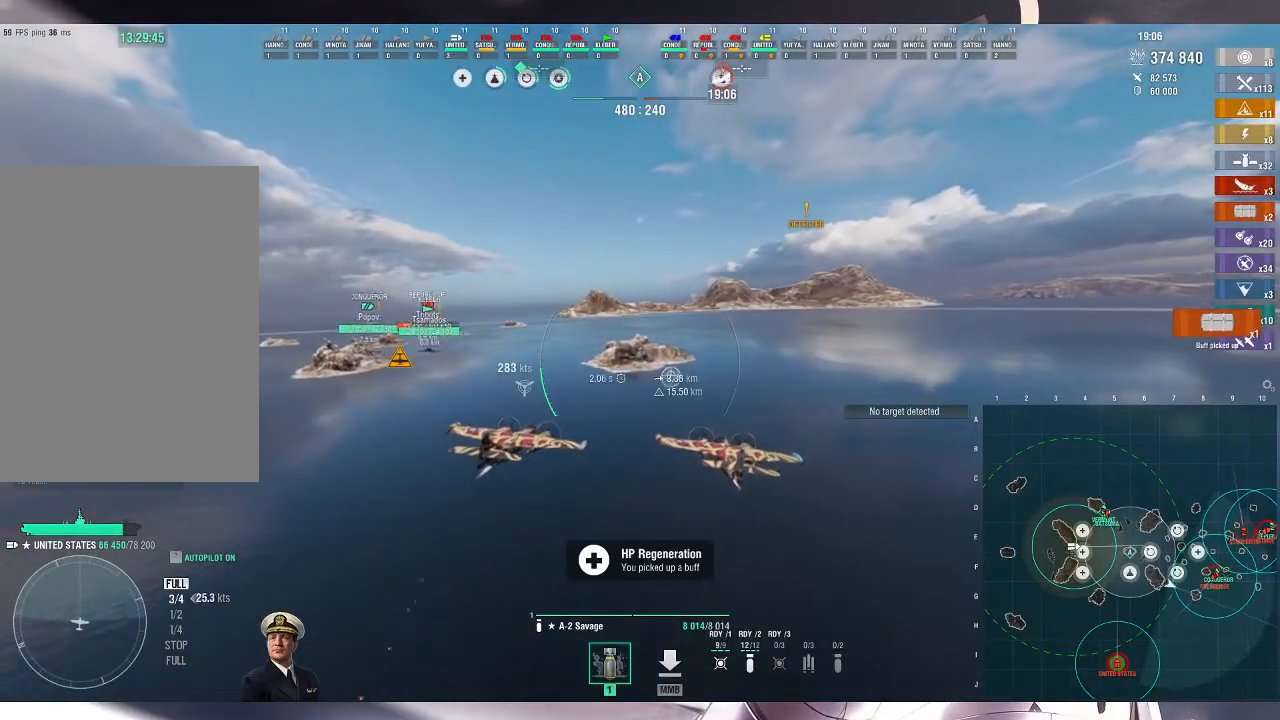
{"keys": ["d", "w"], "mouse": [], "events": []}
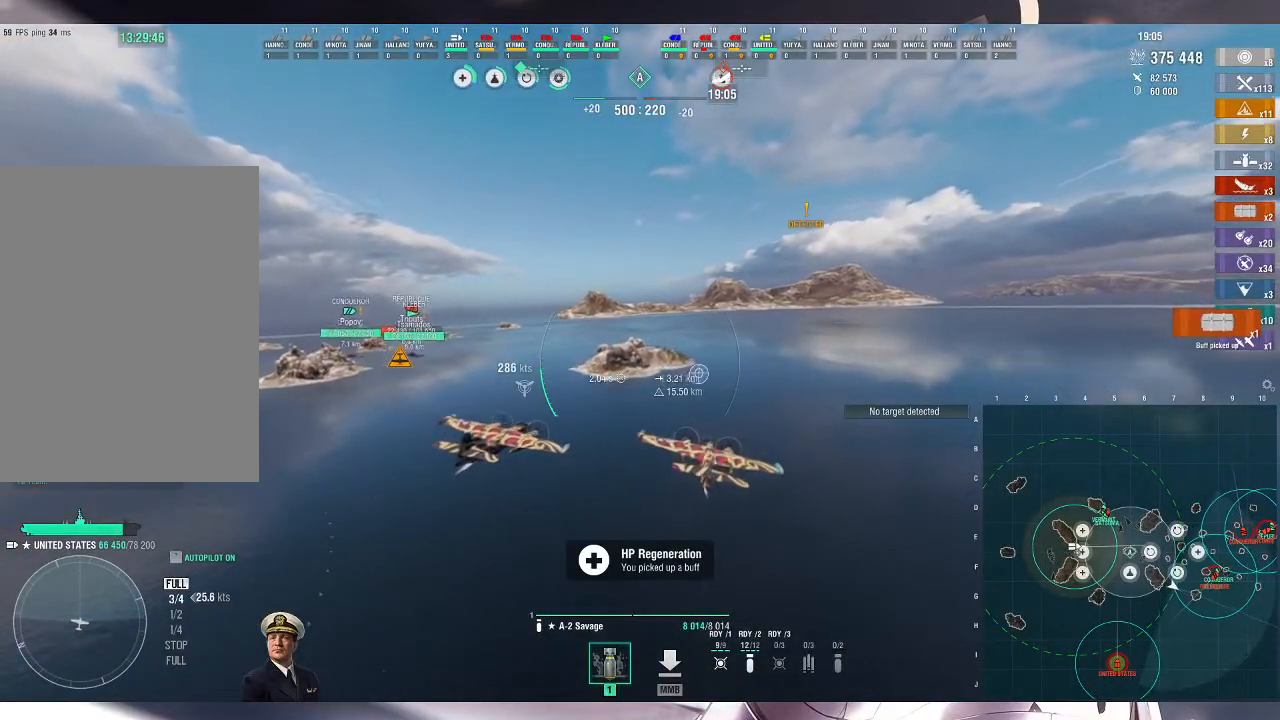
{"keys": ["ctrl_l"], "mouse": [], "events": [[167, "d", "up"], [300, "w", "up"], [500, "ctrl_l", "down"]]}
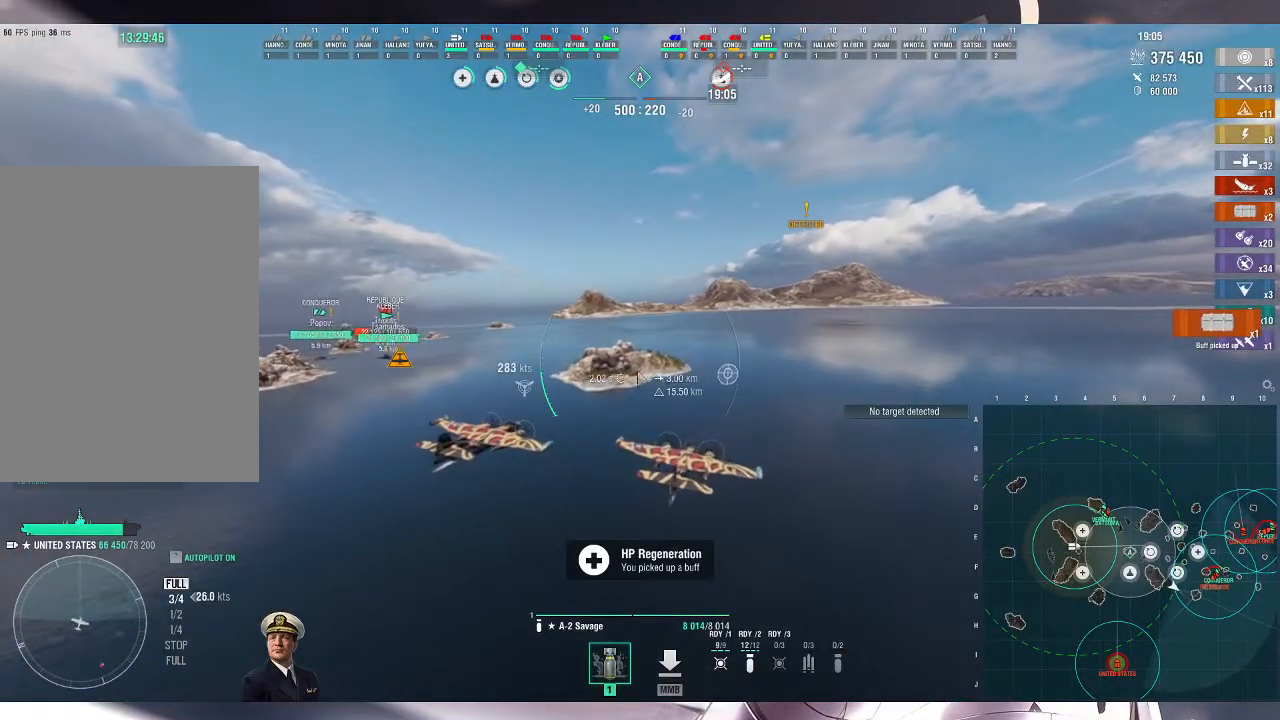
{"keys": ["ctrl_l", "d"], "mouse": [], "events": [[400, "d", "down"]]}
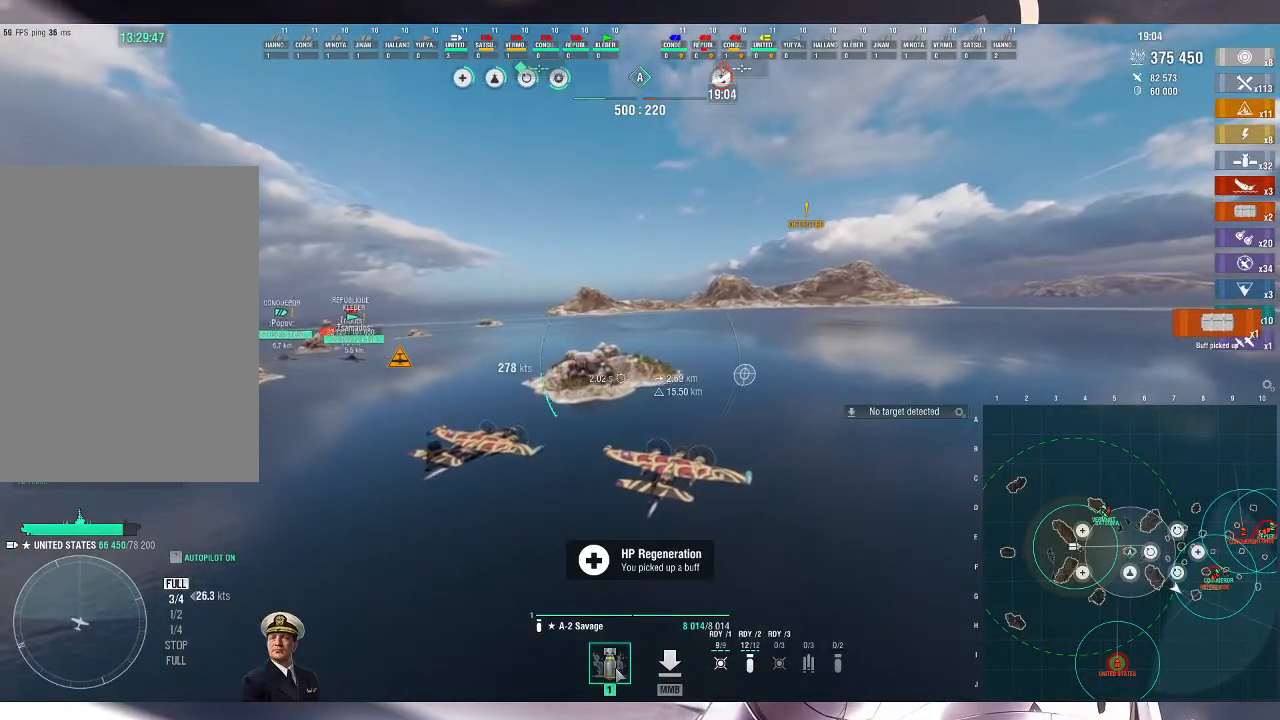
{"keys": ["ctrl_l"], "mouse": [], "events": [[300, "d", "up"]]}
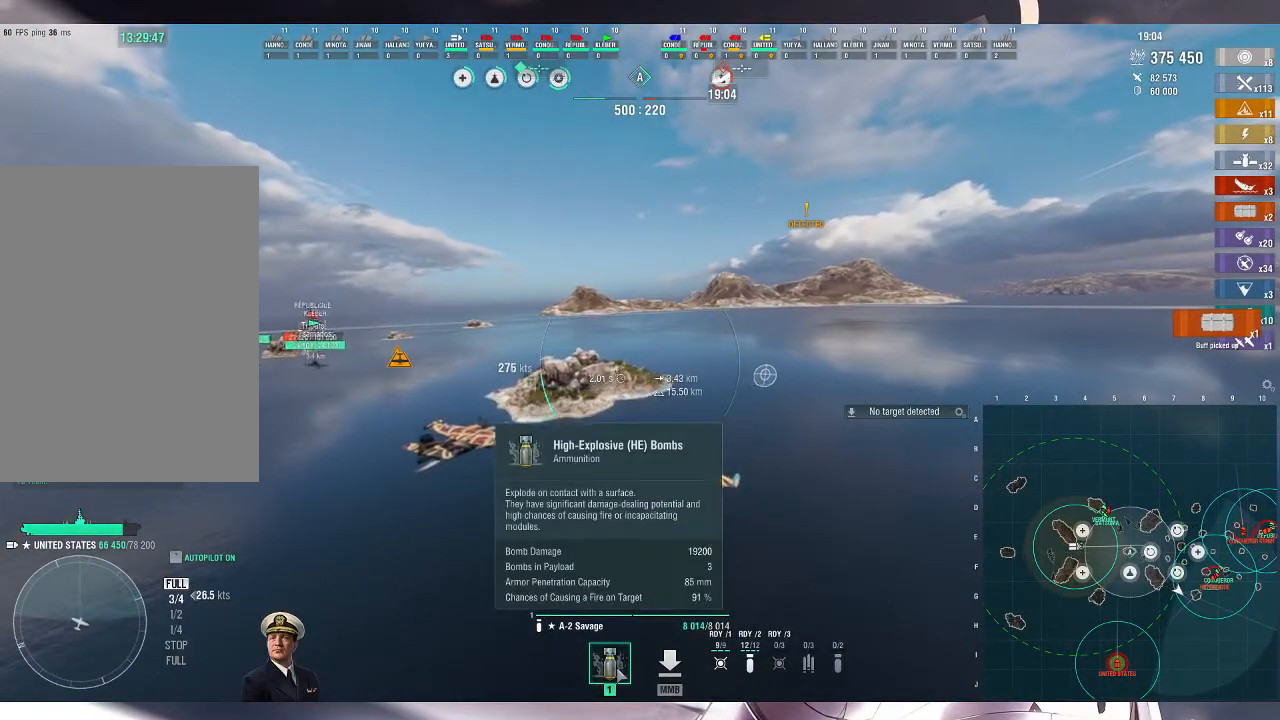
{"keys": ["ctrl_l"], "mouse": []}
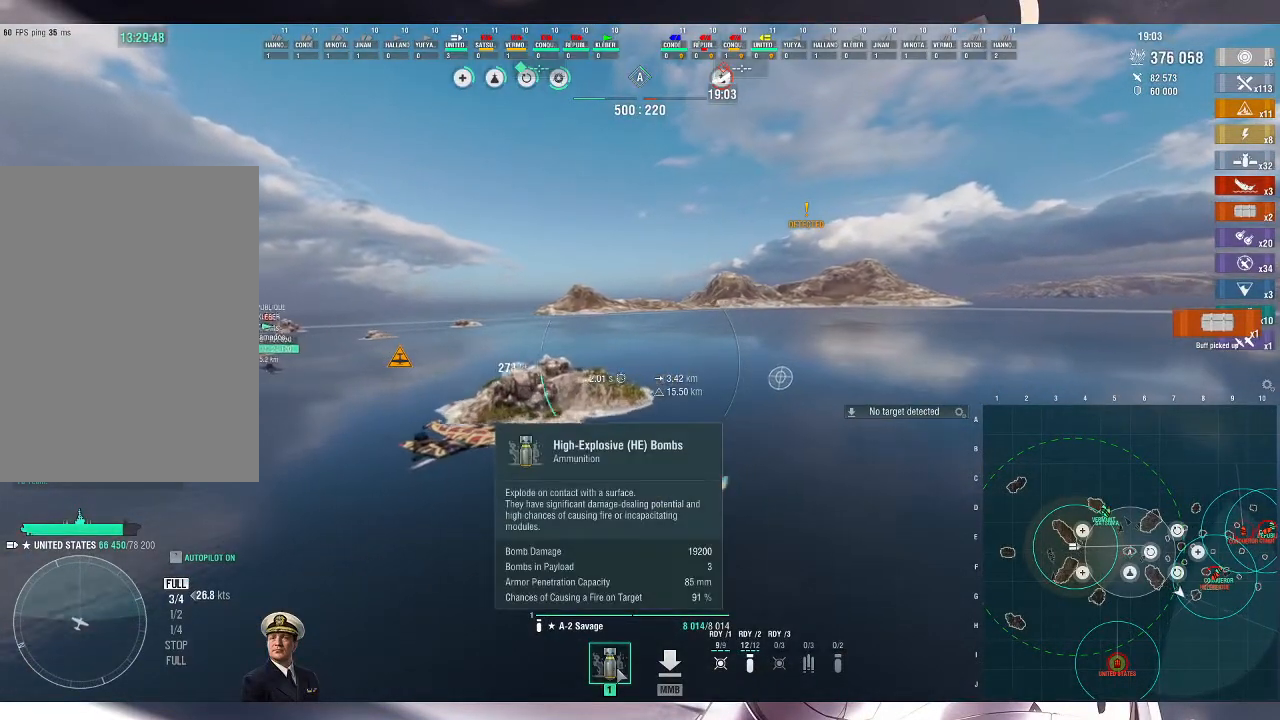
{"keys": ["a"], "mouse": [], "events": [[200, "ctrl_l", "up"], [433, "a", "down"]]}
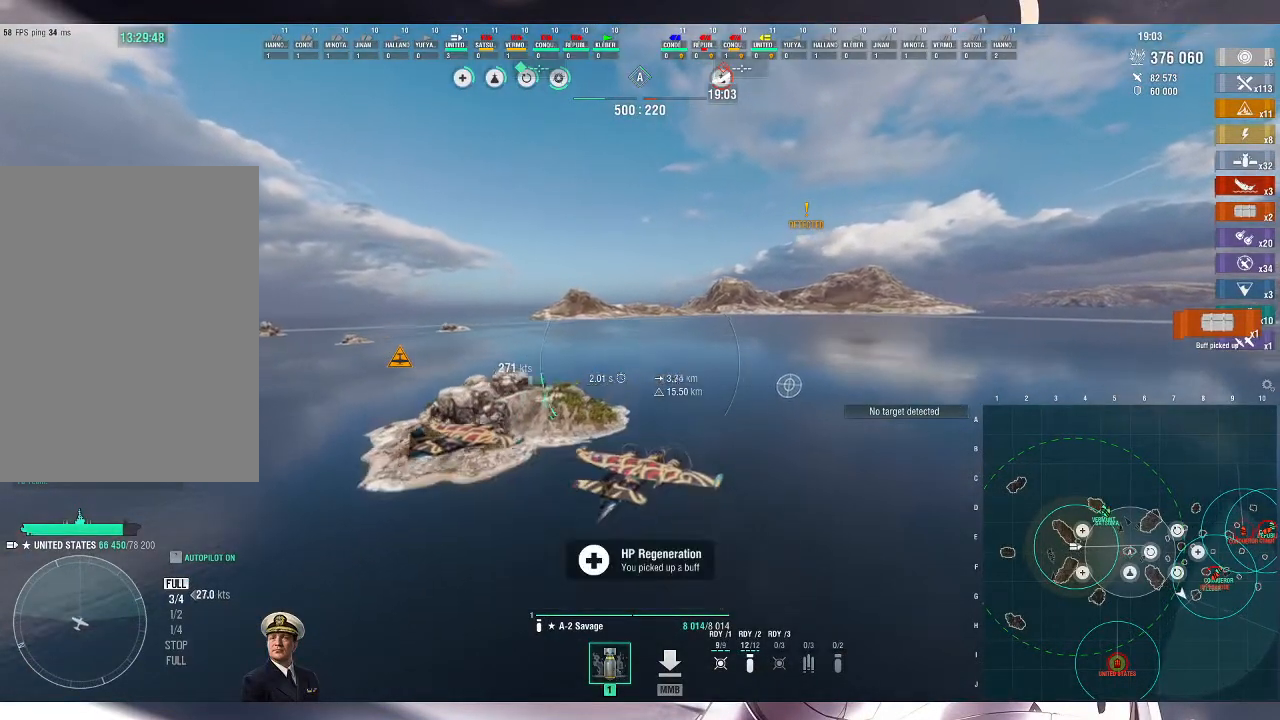
{"keys": ["a"], "mouse": [], "events": [[167, "a", "up"], [367, "a", "down"]]}
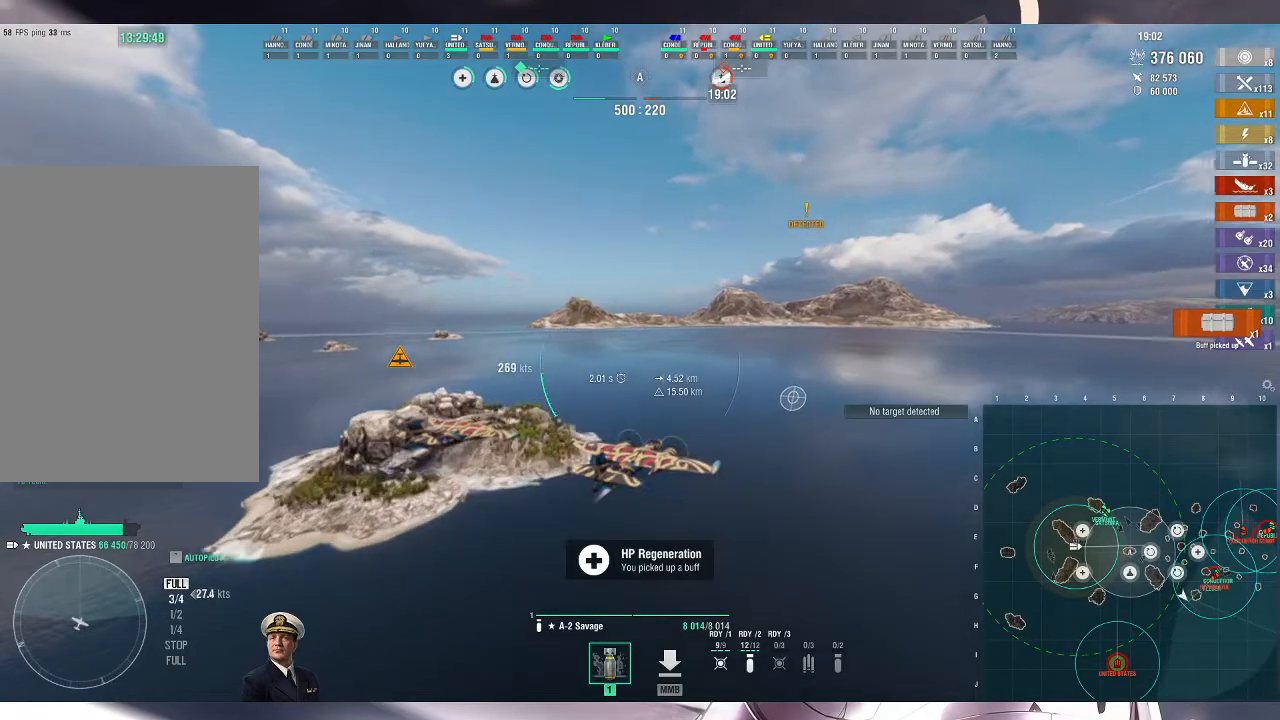
{"keys": ["a"], "mouse": [], "events": [[133, "a", "up"], [233, "a", "down"]]}
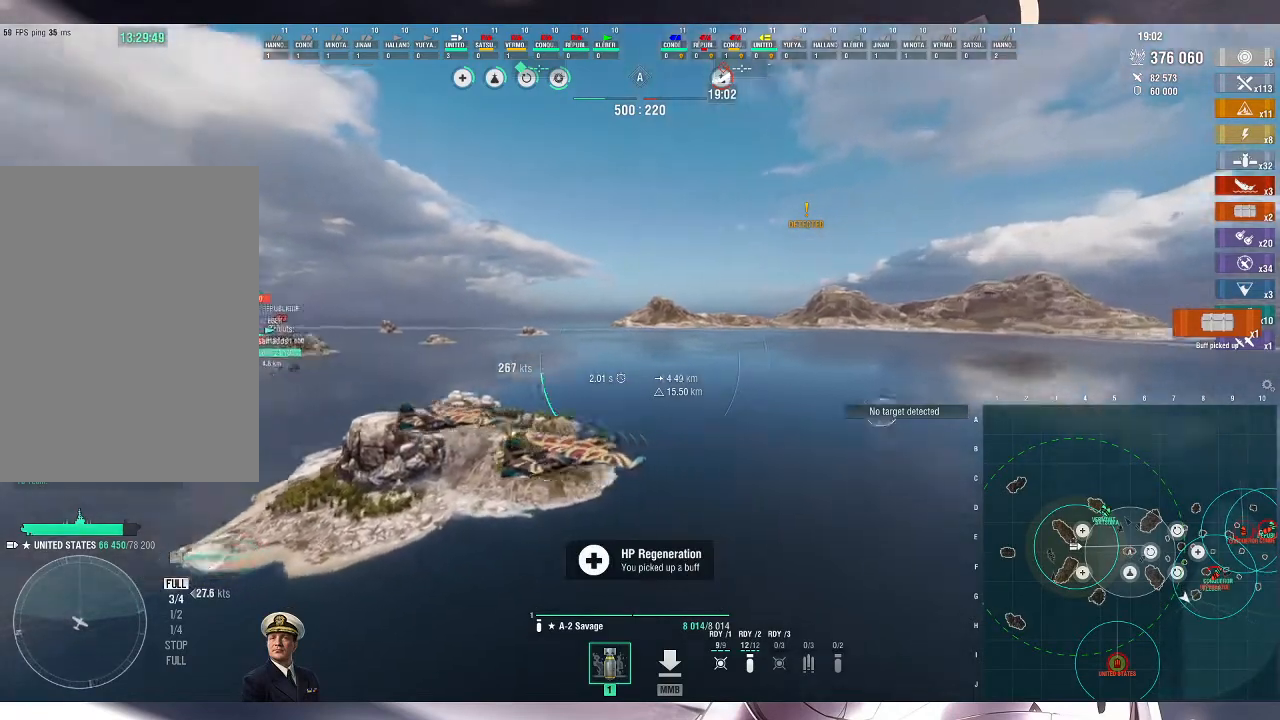
{"keys": ["a", "s"], "mouse": [], "events": [[100, "s", "down"]]}
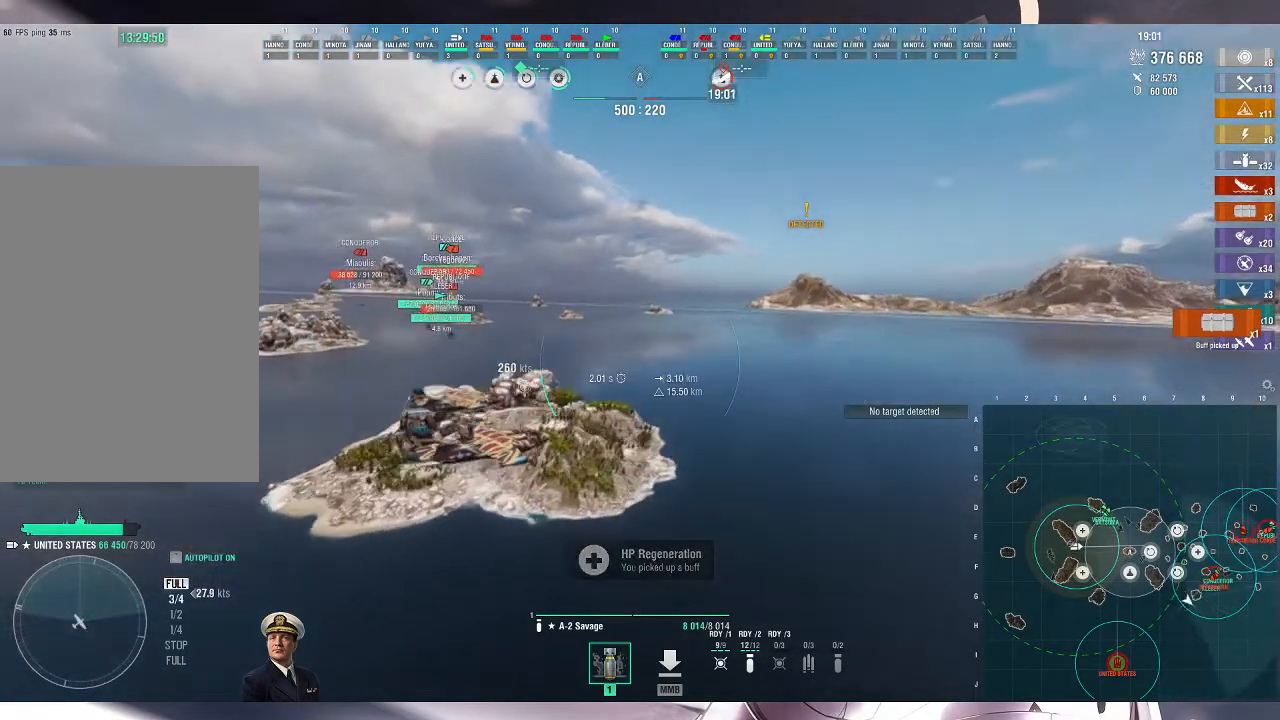
{"keys": ["a", "s"], "mouse": [], "events": []}
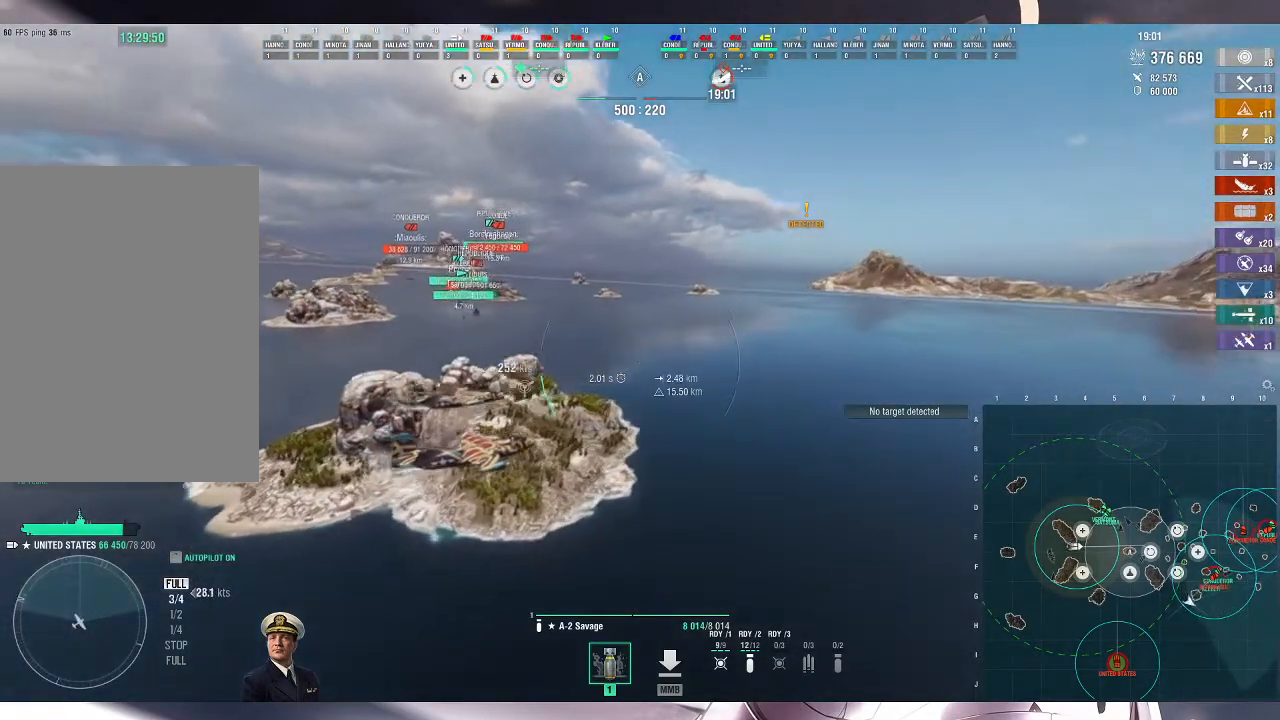
{"keys": ["a", "s"], "mouse": [], "events": []}